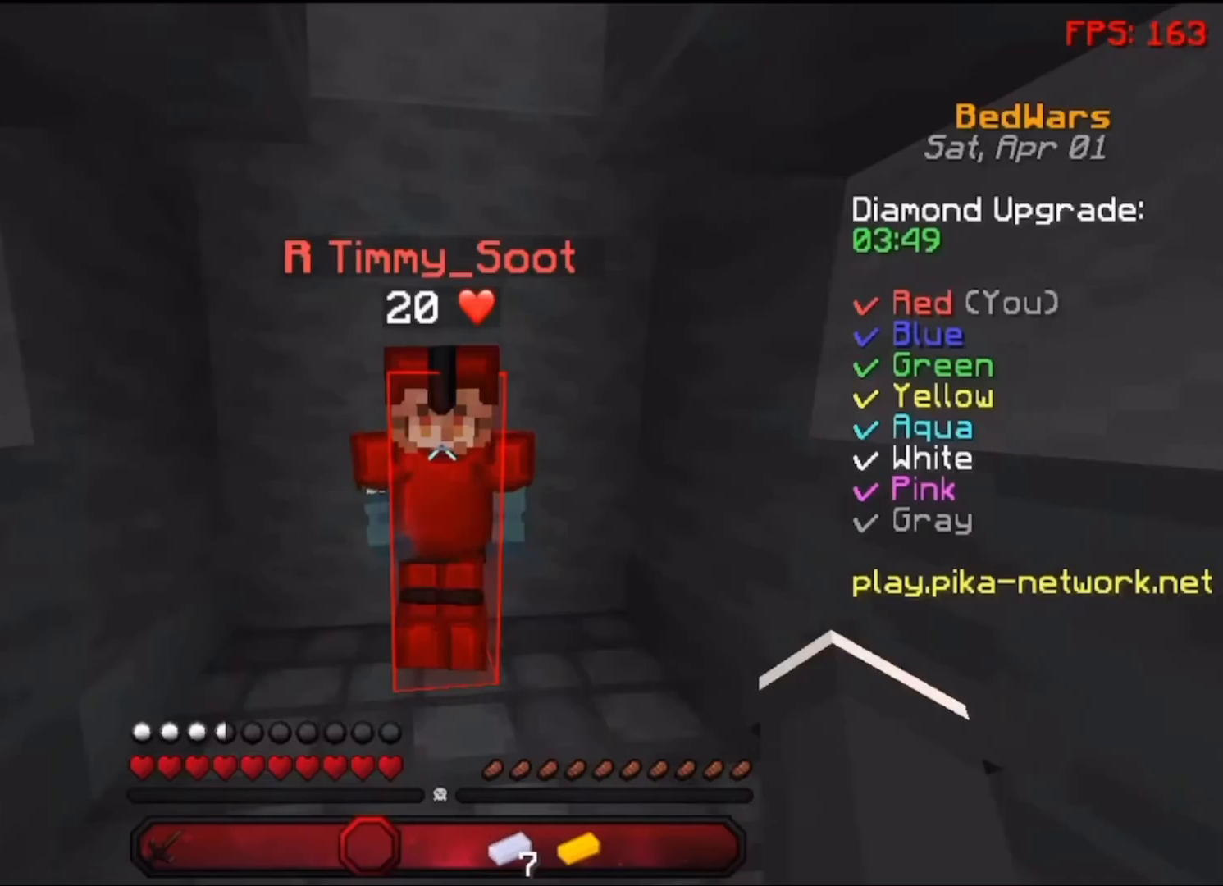
Gameplay with keyboard and mouse; each line is a JSON object with the keys and mouse buttons held at the frame after it. "events" lists presses ("down") and releases ("up") of "a", "d", "s", "space", "w", "mouse_left" and "mouse_right" between this image and that frame as [ms after this image, input, new state], when the widget could be followed in between. "mouse_left", "mouse_right" = the "left", "right" buttons of the "mouse" list. No other keys are recorded. Fast repeated clicks can show as one long hold. Not read: mouse_move.
{"keys": [], "mouse": [], "events": []}
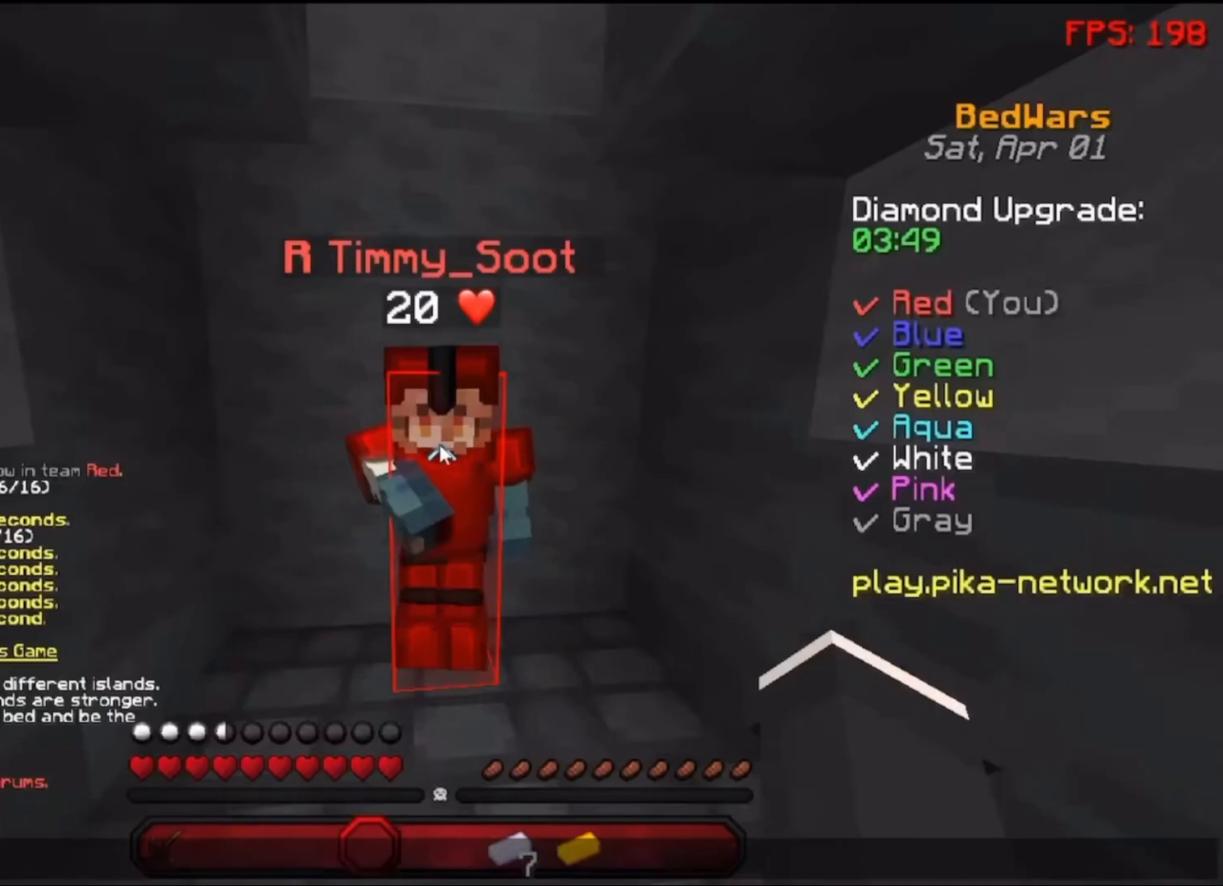
{"keys": [], "mouse": [], "events": []}
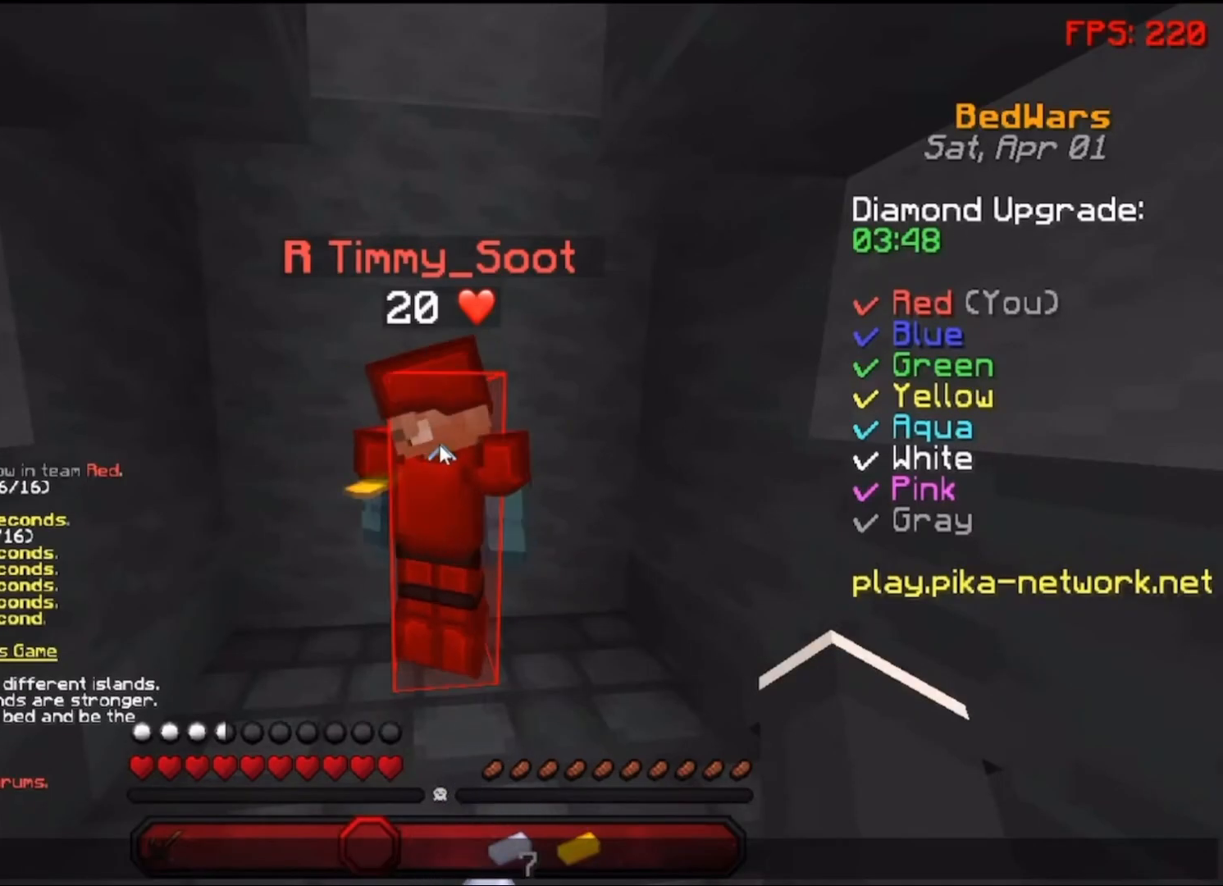
{"keys": [], "mouse": [], "events": []}
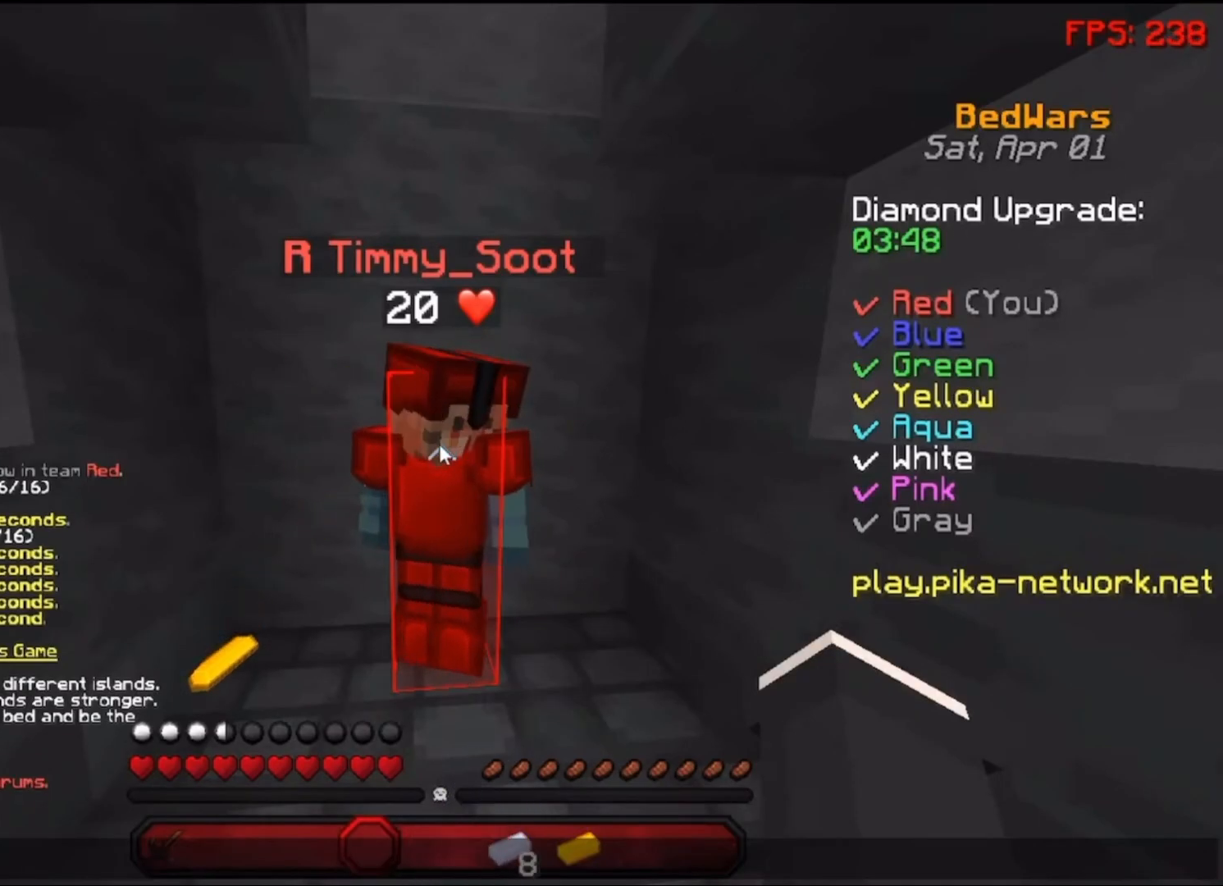
{"keys": [], "mouse": [], "events": []}
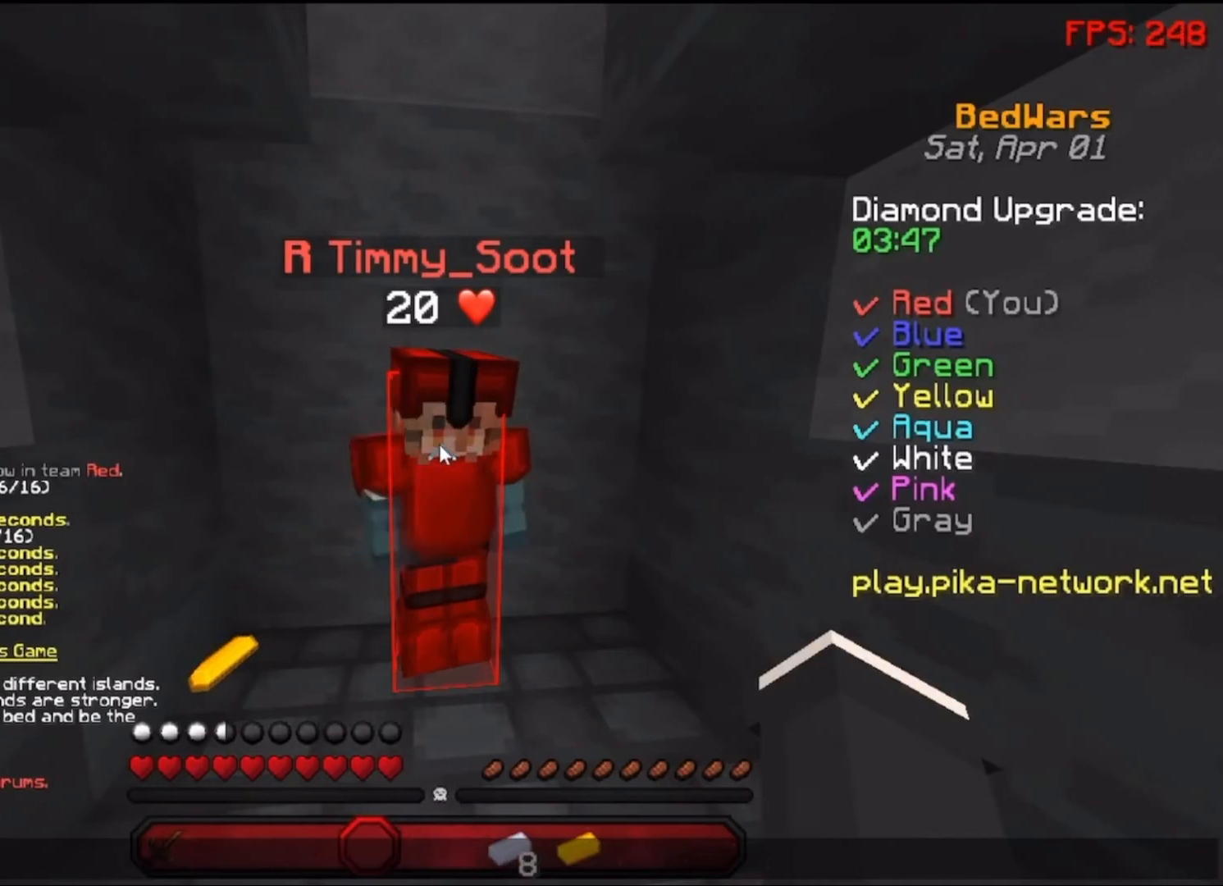
{"keys": [], "mouse": [], "events": []}
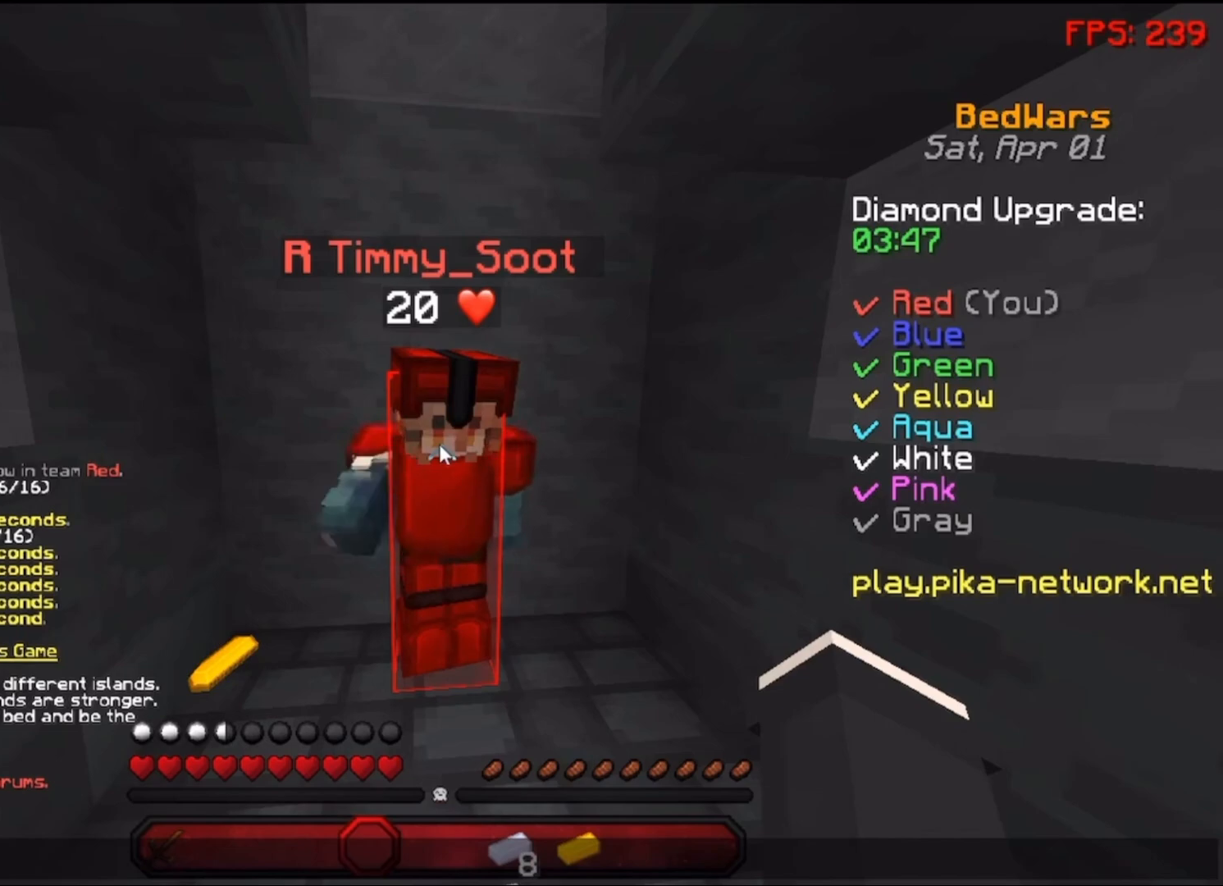
{"keys": [], "mouse": [], "events": []}
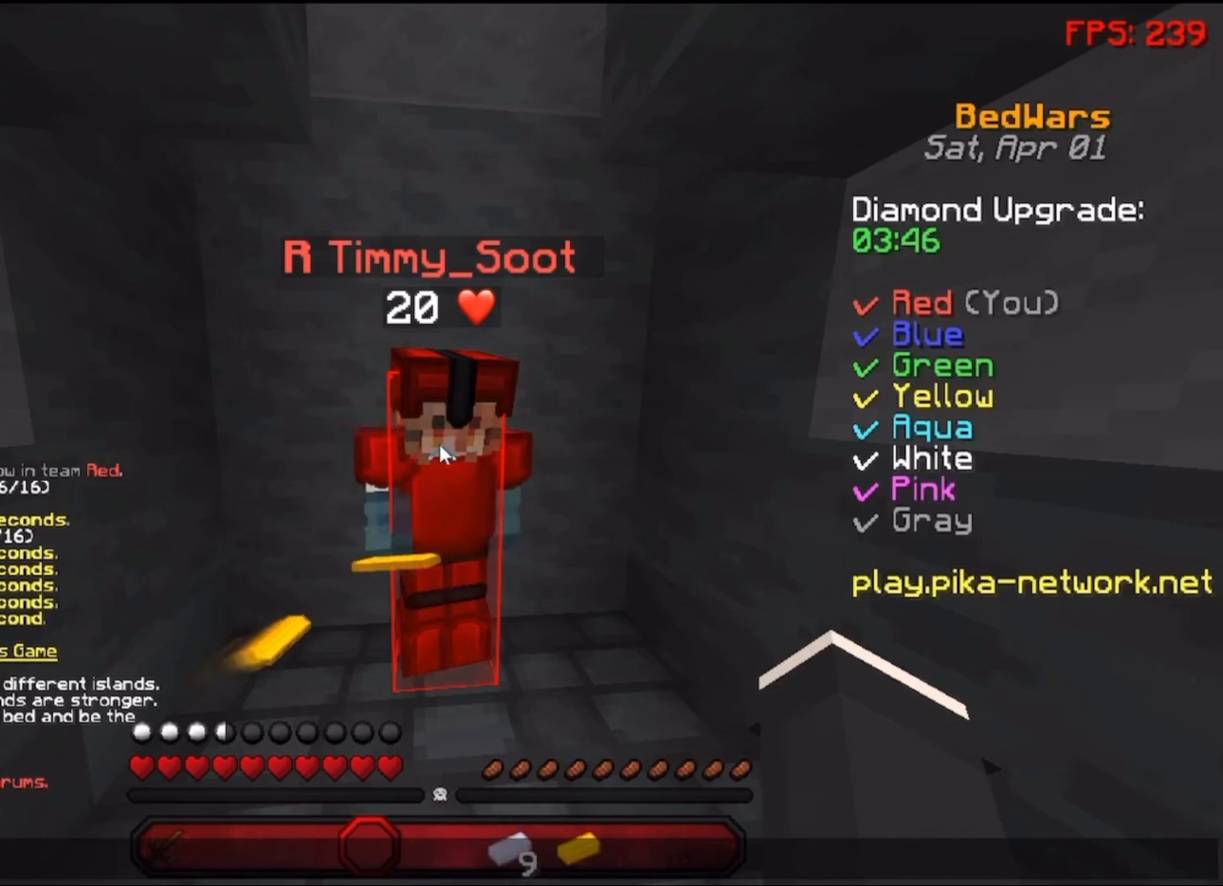
{"keys": [], "mouse": [], "events": []}
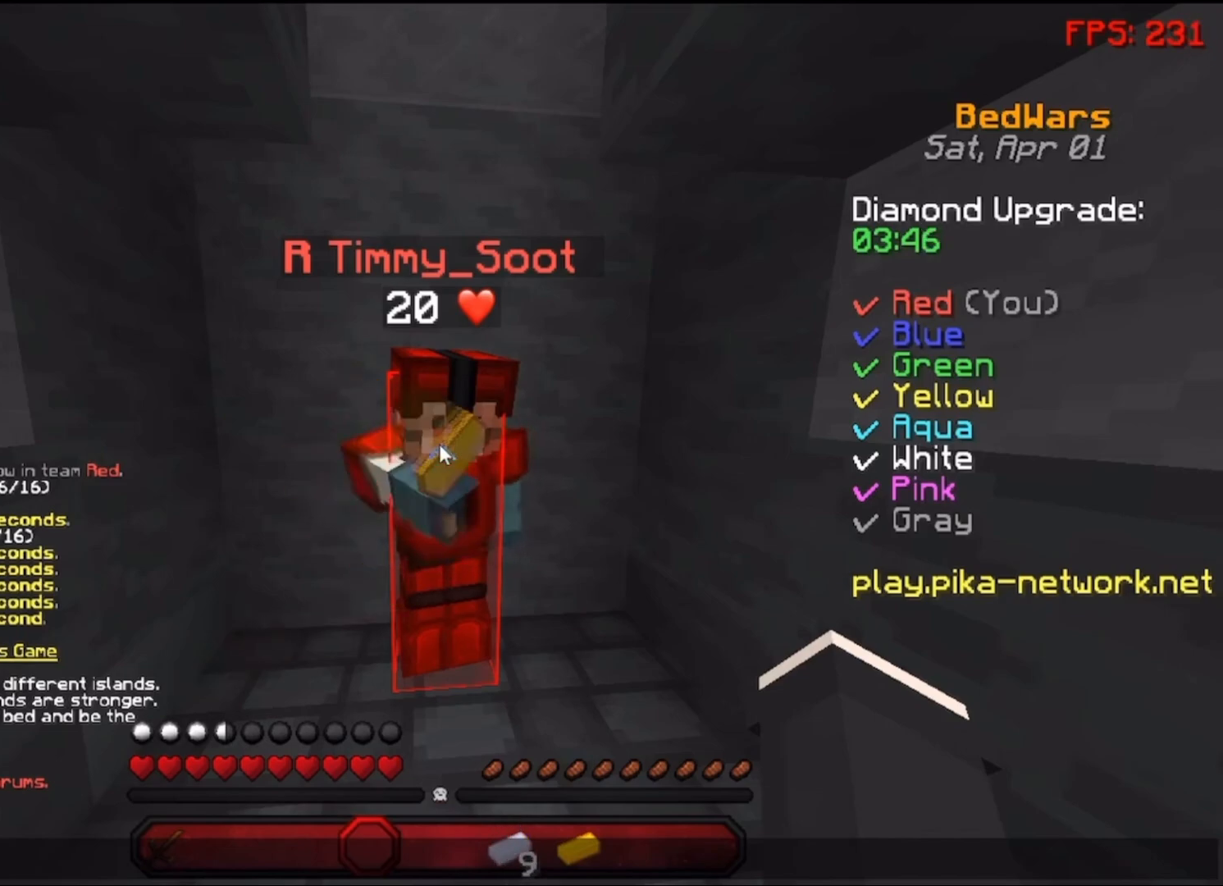
{"keys": [], "mouse": [], "events": []}
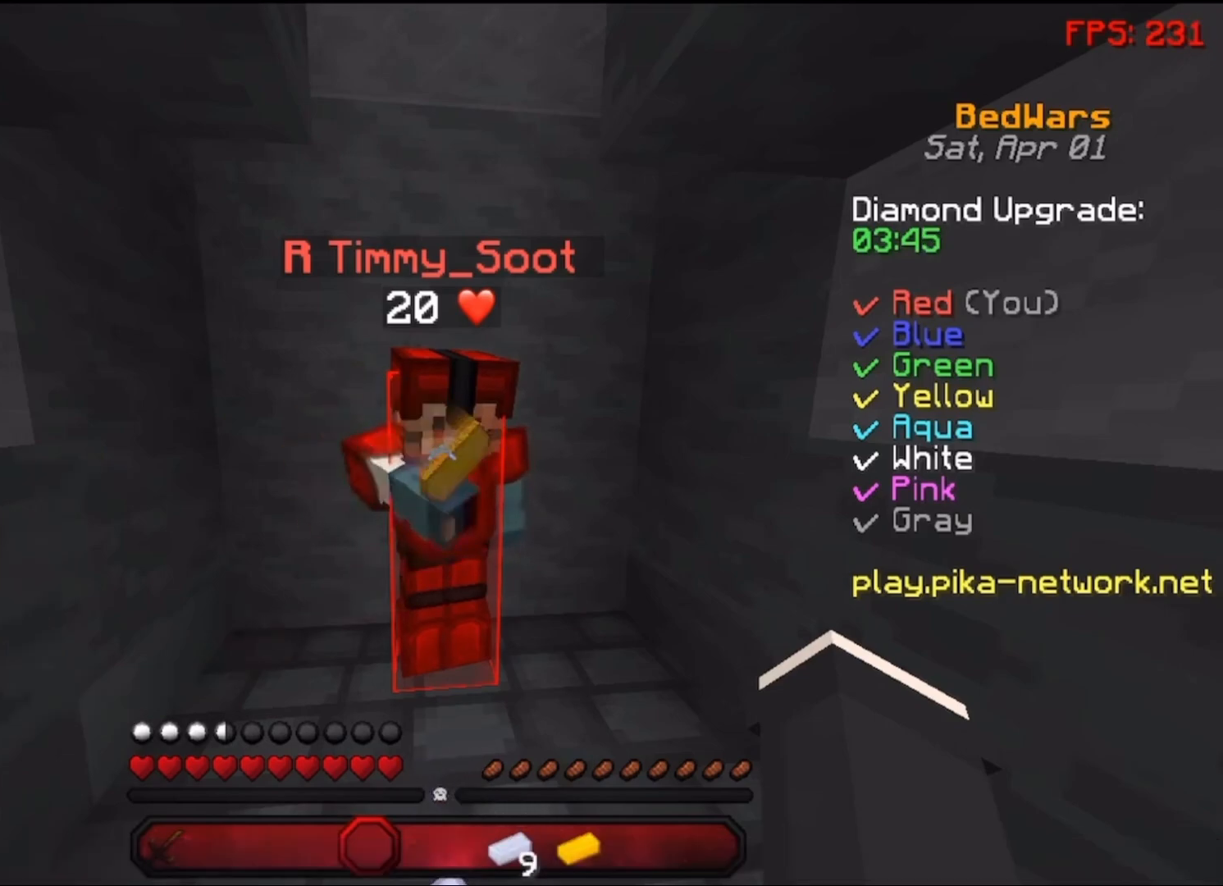
{"keys": [], "mouse": [], "events": []}
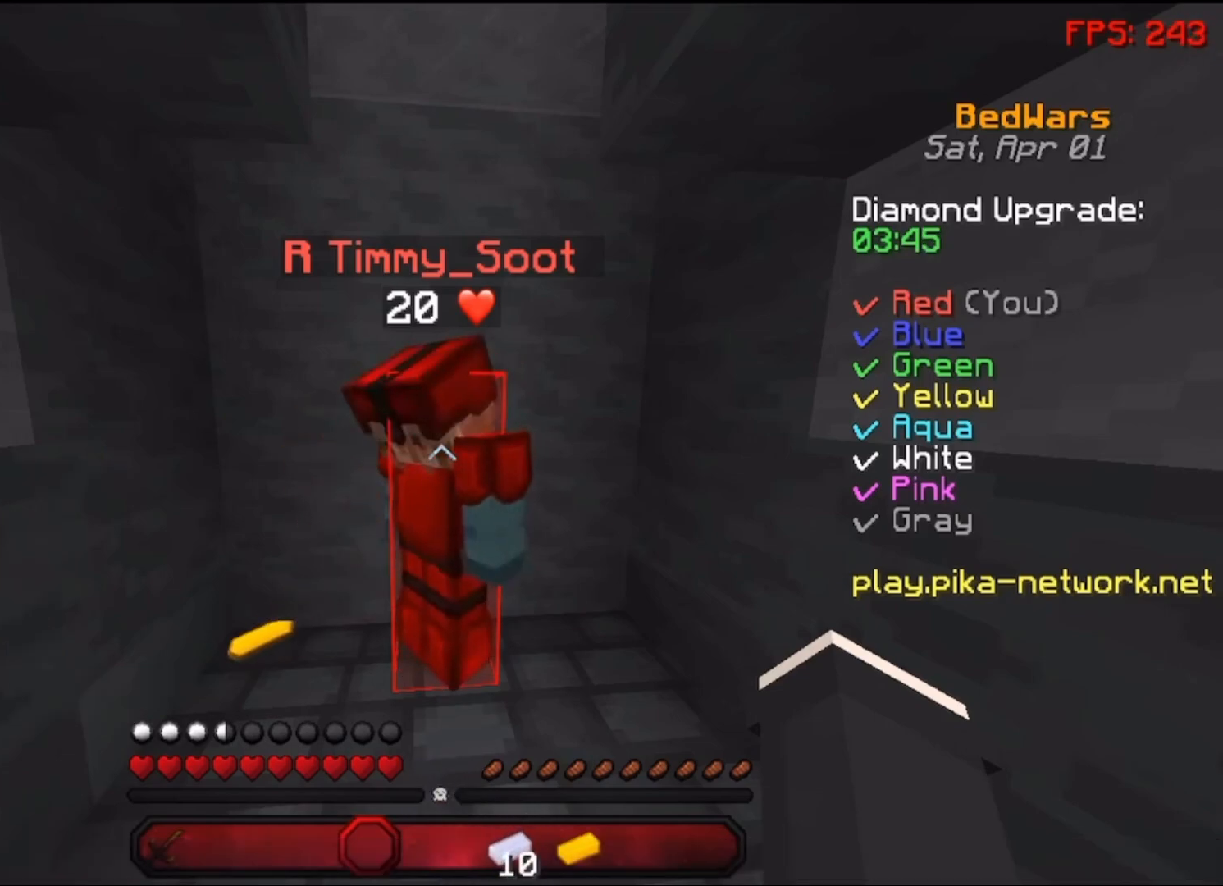
{"keys": [], "mouse": ["left"], "events": [[500, "mouse_left", "down"]]}
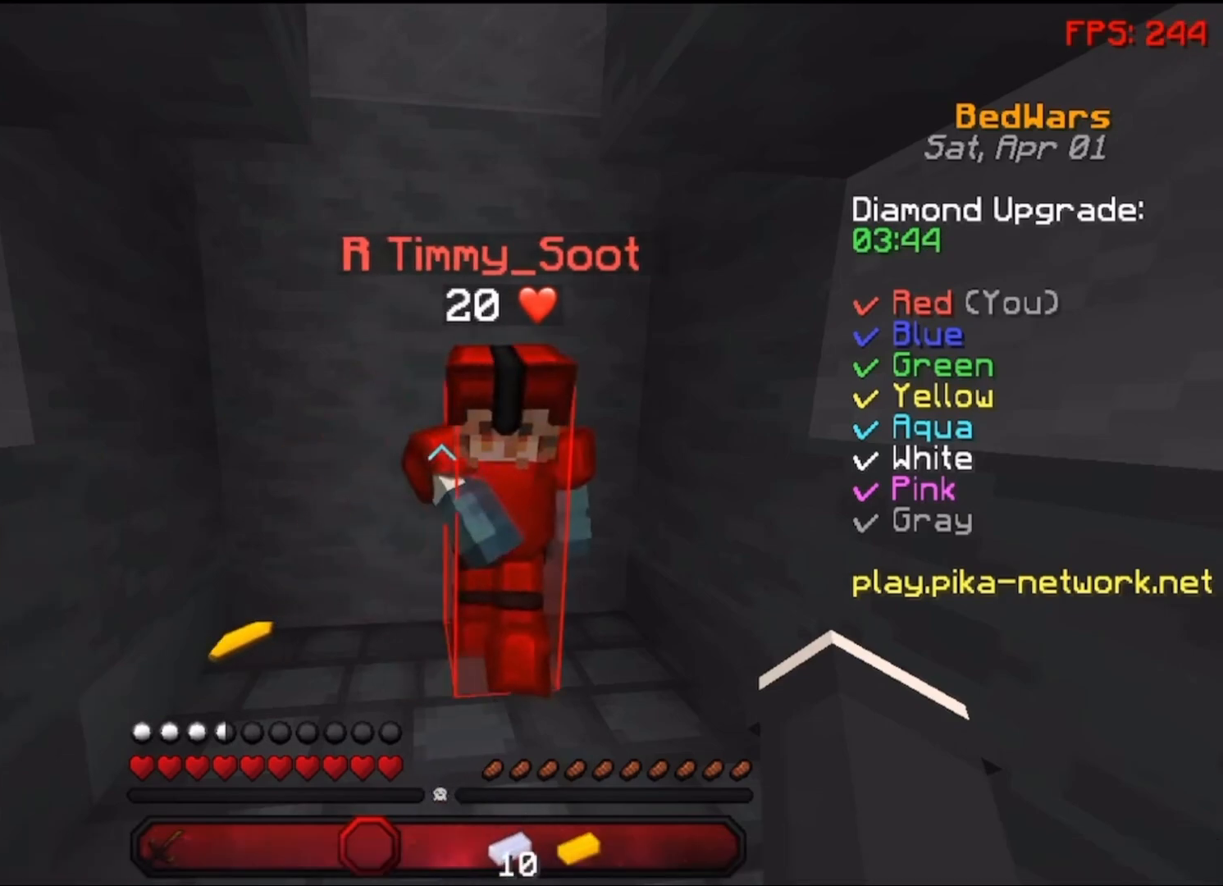
{"keys": [], "mouse": [], "events": [[83, "mouse_left", "up"], [200, "mouse_left", "down"], [300, "mouse_left", "up"], [350, "mouse_left", "down"], [483, "mouse_left", "up"]]}
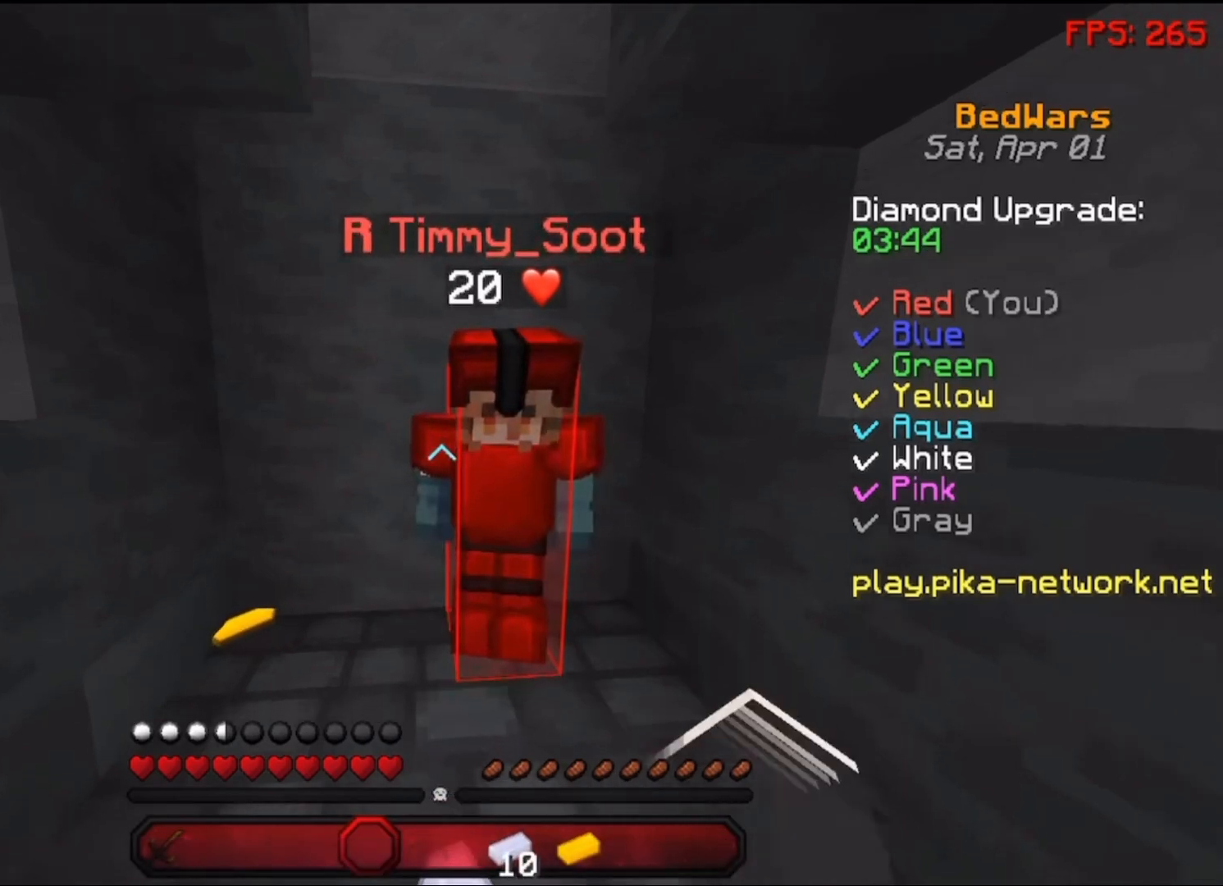
{"keys": [], "mouse": [], "events": []}
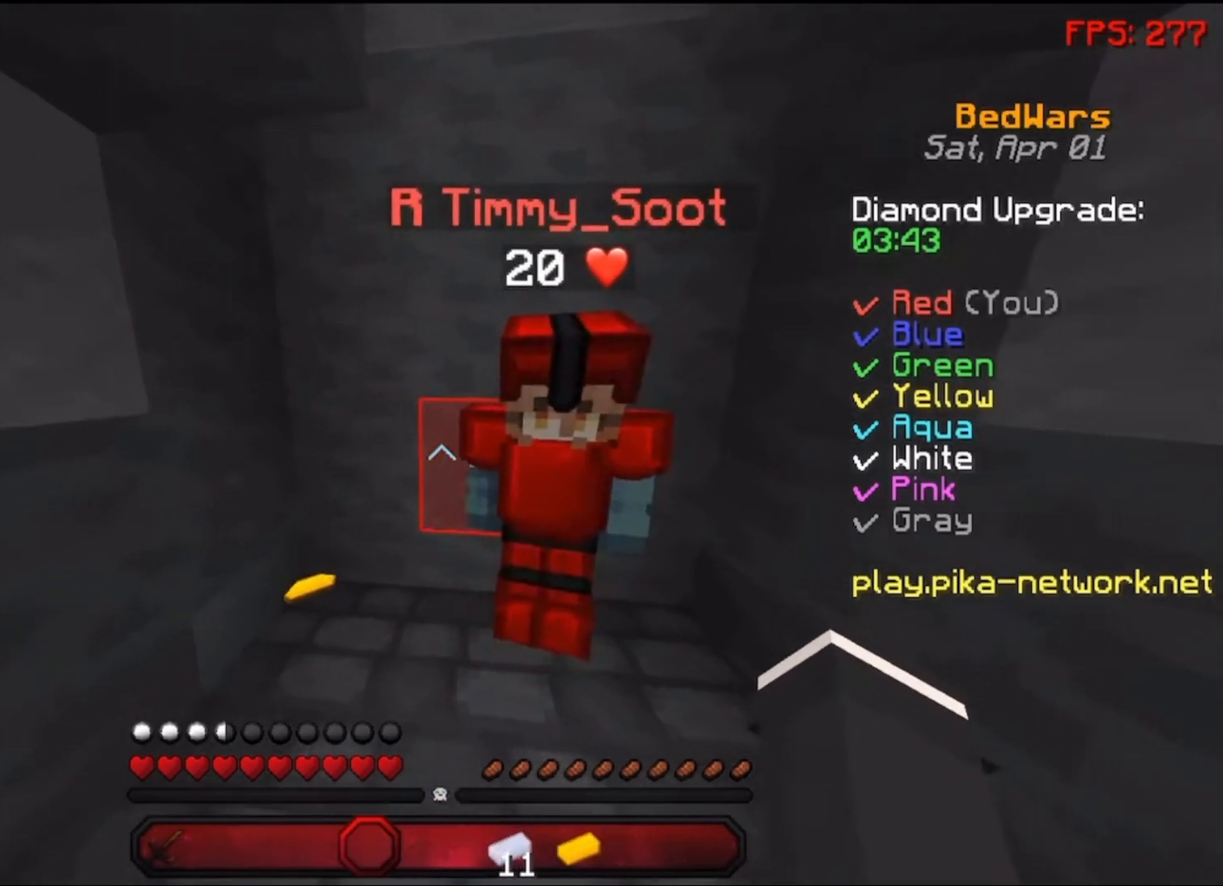
{"keys": [], "mouse": [], "events": []}
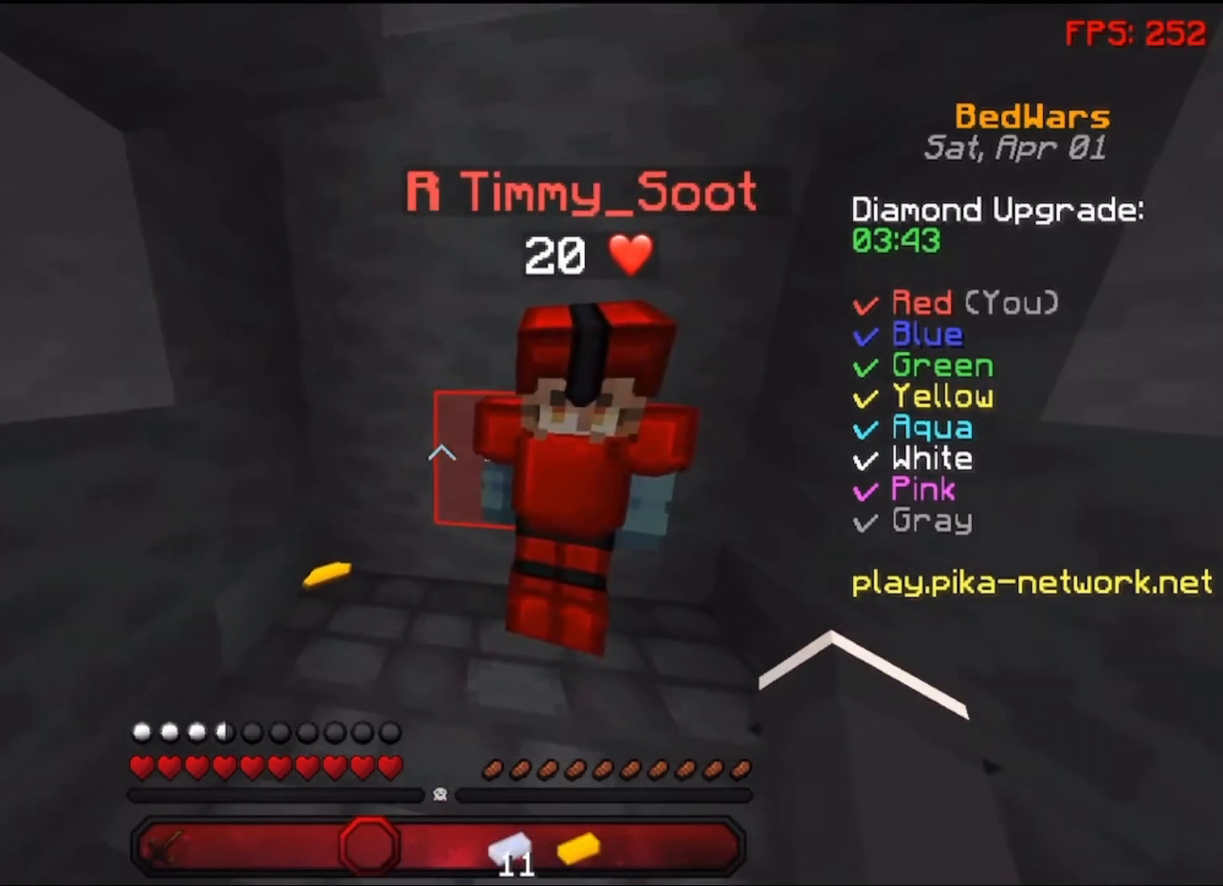
{"keys": [], "mouse": [], "events": []}
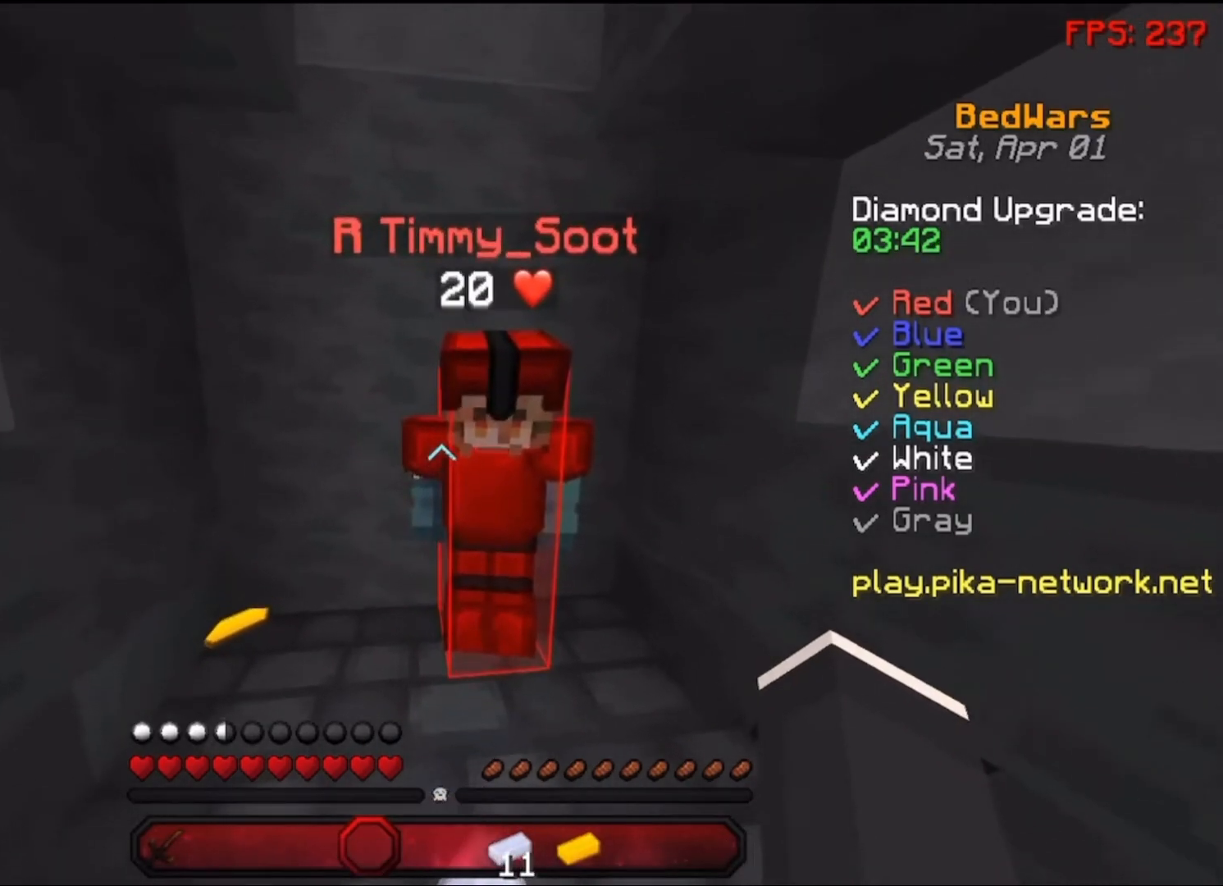
{"keys": [], "mouse": [], "events": []}
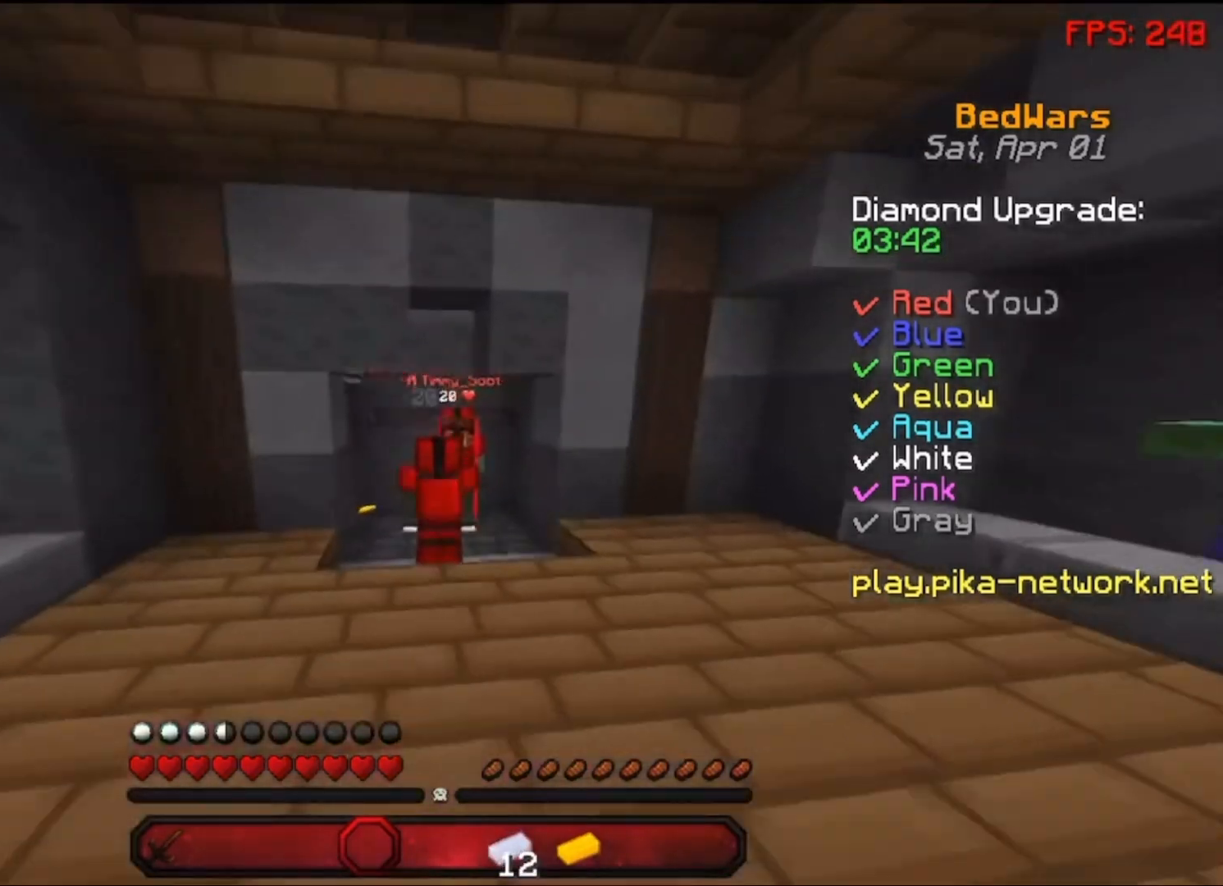
{"keys": [], "mouse": [], "events": []}
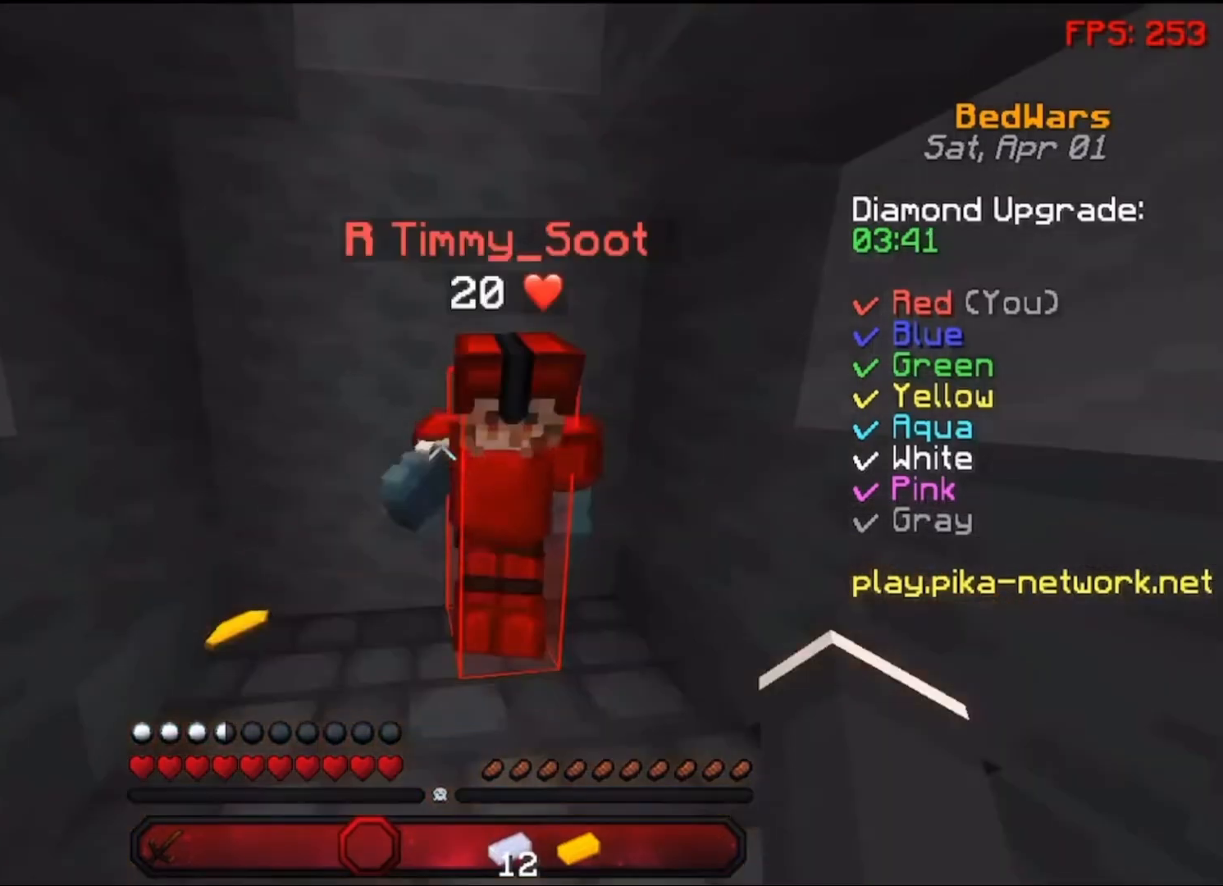
{"keys": [], "mouse": ["left"], "events": [[450, "mouse_left", "down"]]}
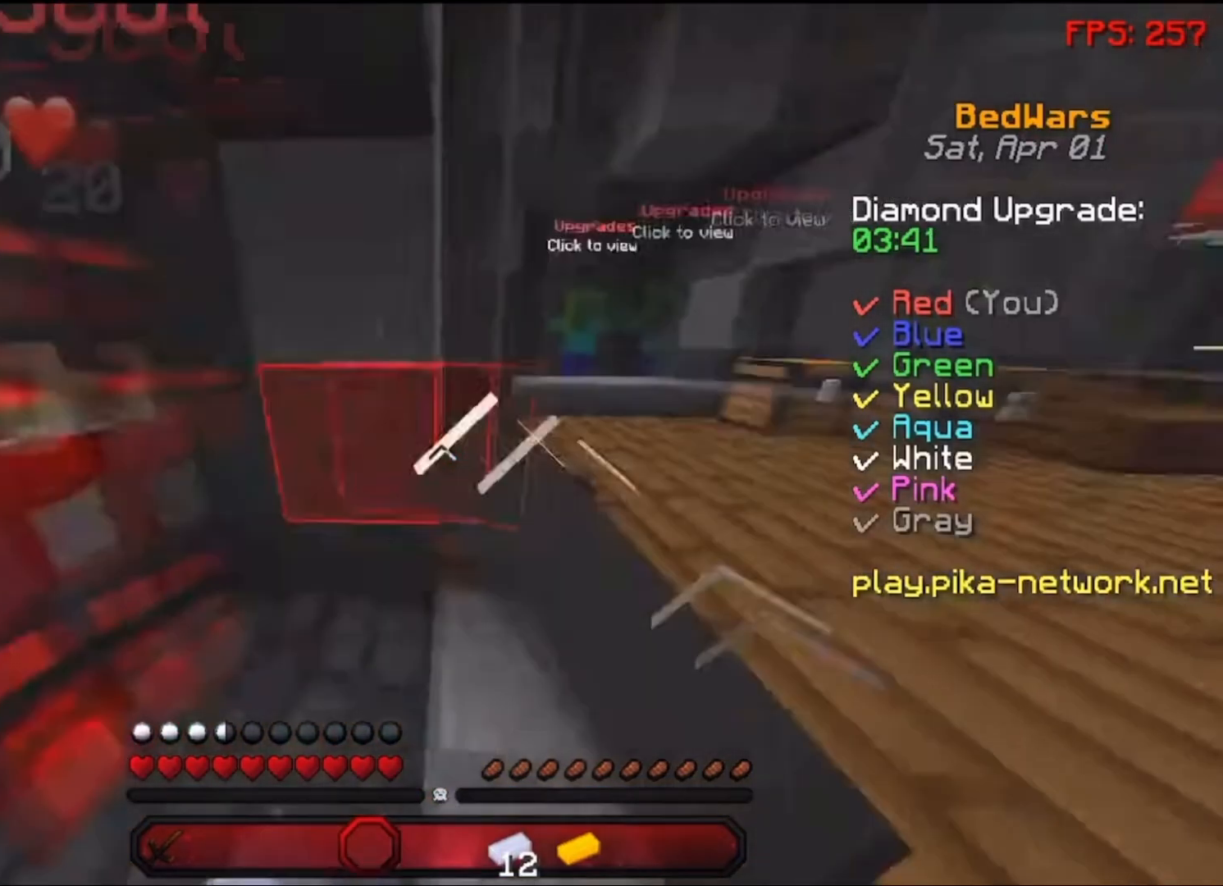
{"keys": [], "mouse": ["left"], "events": [[117, "mouse_left", "up"], [150, "mouse_left", "down"], [250, "mouse_left", "up"], [300, "mouse_left", "down"]]}
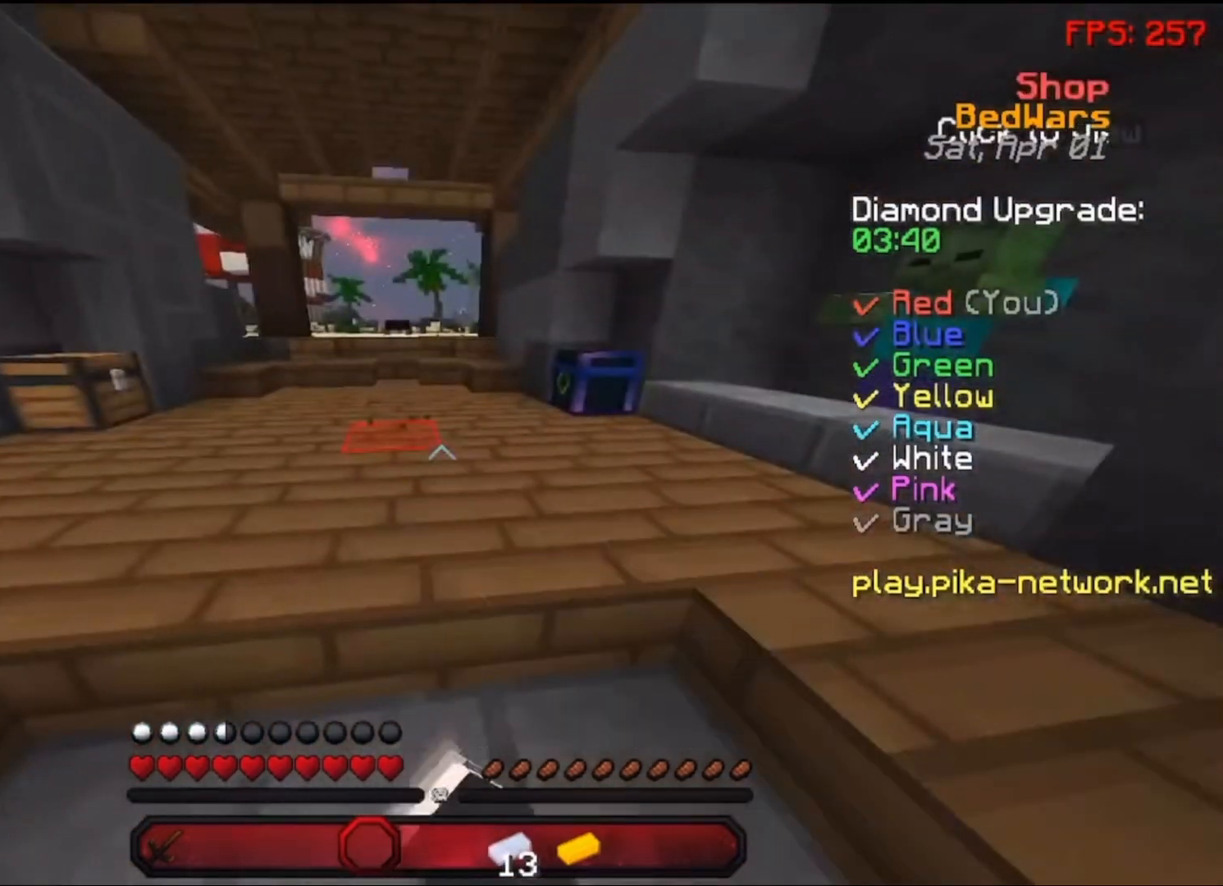
{"keys": [], "mouse": ["left"], "events": []}
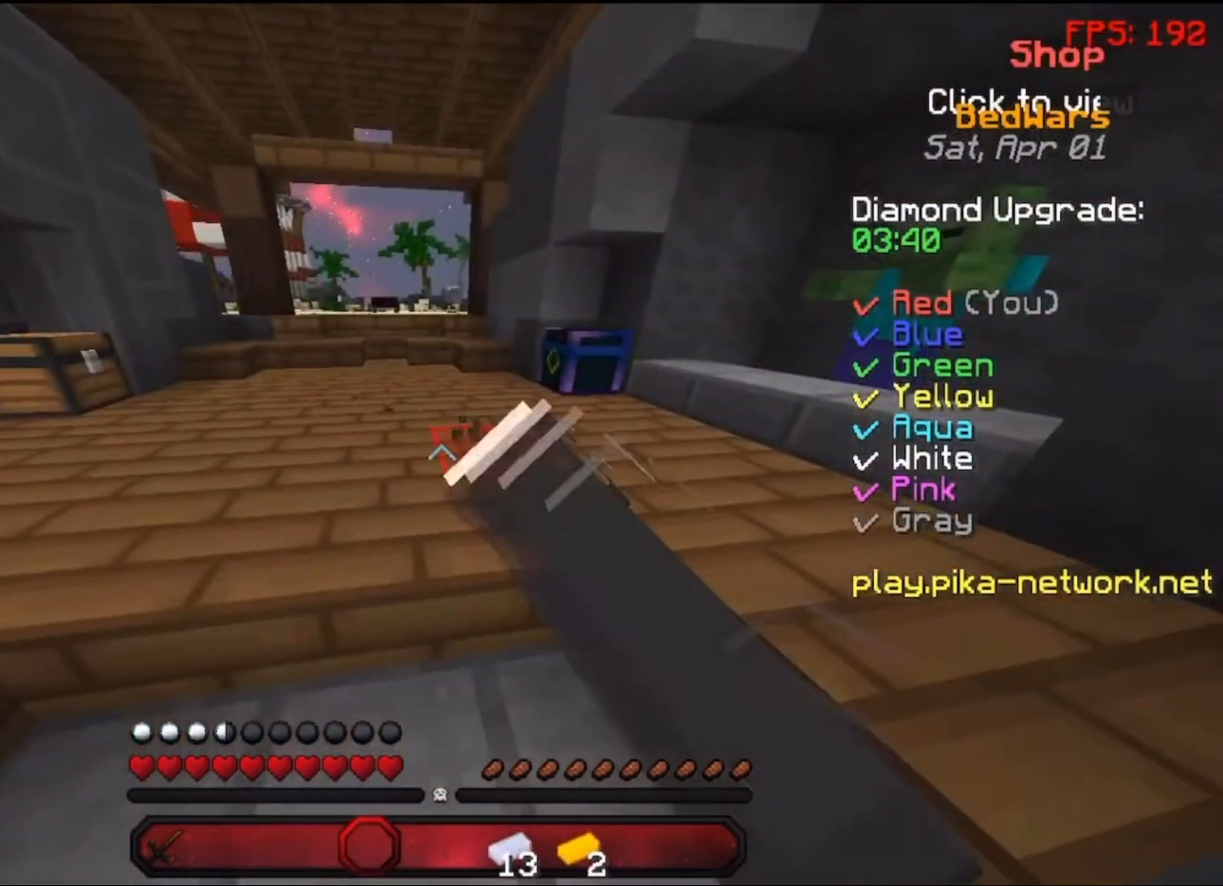
{"keys": [], "mouse": ["left"], "events": []}
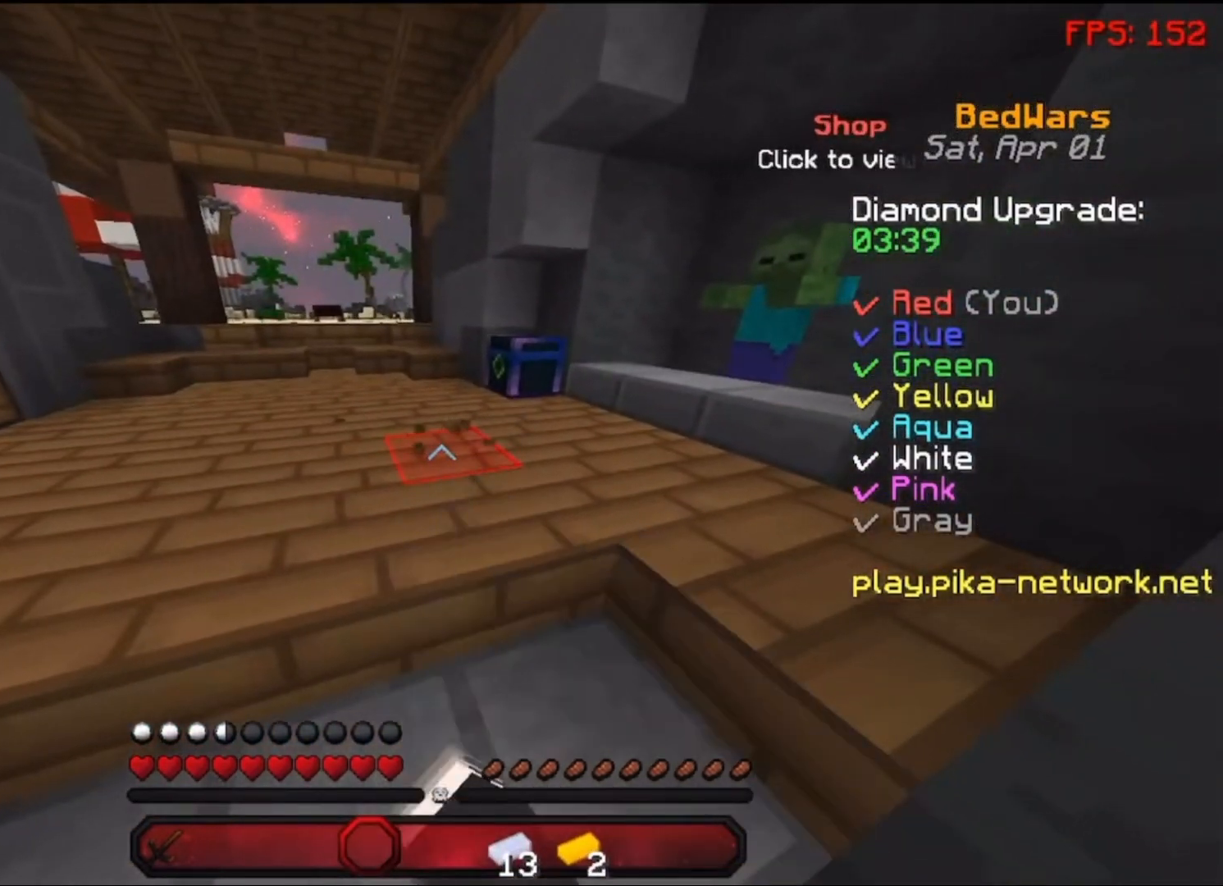
{"keys": [], "mouse": [], "events": [[133, "mouse_left", "up"], [400, "w", "down"], [500, "w", "up"]]}